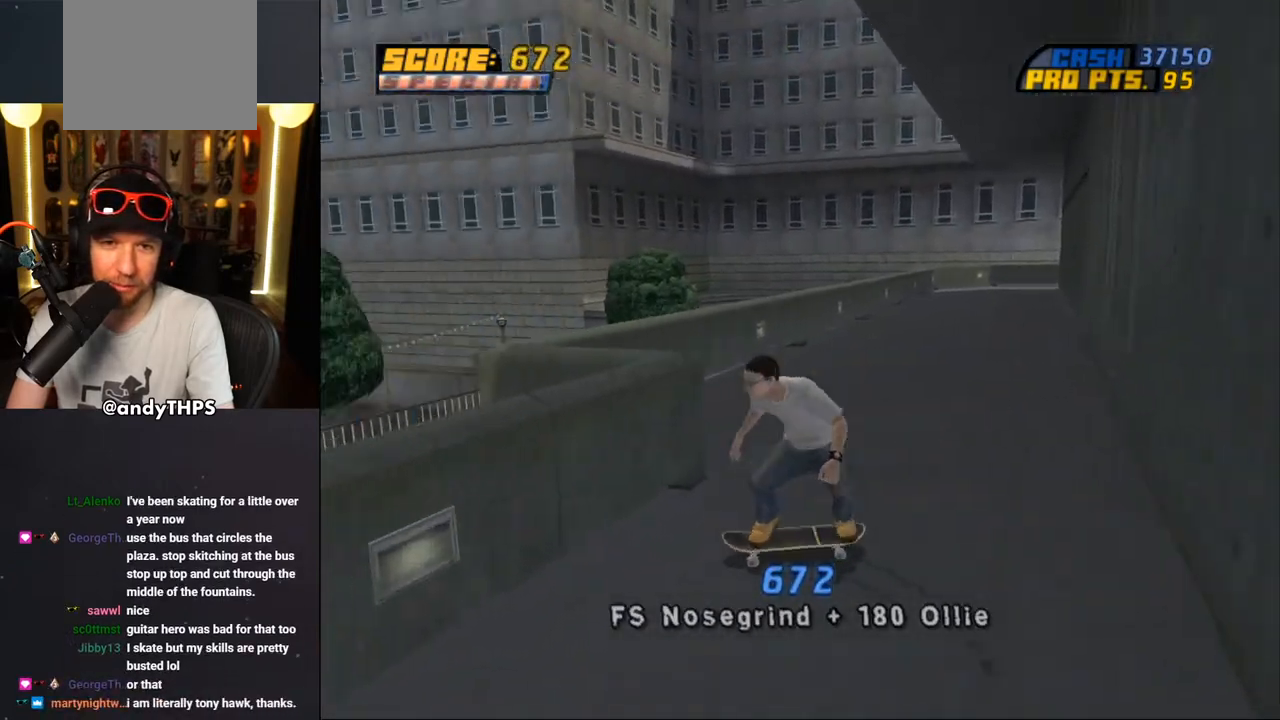
Gameplay with a controller (PlayStation layout); each line is a JSON object with the inputs held at the frame after it. "events" lists button and stick changes between this image and that frame as [ms after this image, input, new state], when the widget could be followed in between. Not read: L2 R2.
{"buttons": ["CROSS"], "left_stick": "center", "right_stick": "center", "events": [[83, "DPAD_LEFT", "up"], [267, "DPAD_RIGHT", "down"], [467, "DPAD_RIGHT", "up"]]}
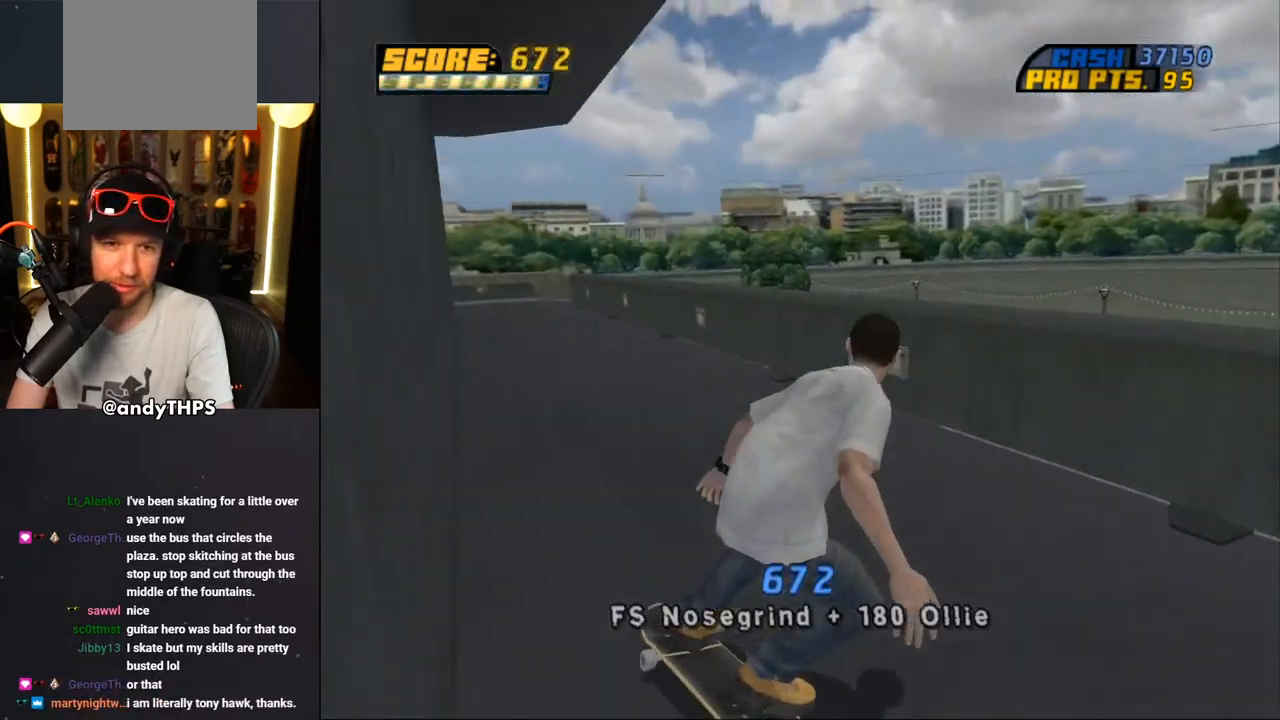
{"buttons": ["CROSS"], "left_stick": "center", "right_stick": "center", "events": [[317, "CROSS", "up"], [383, "CROSS", "down"]]}
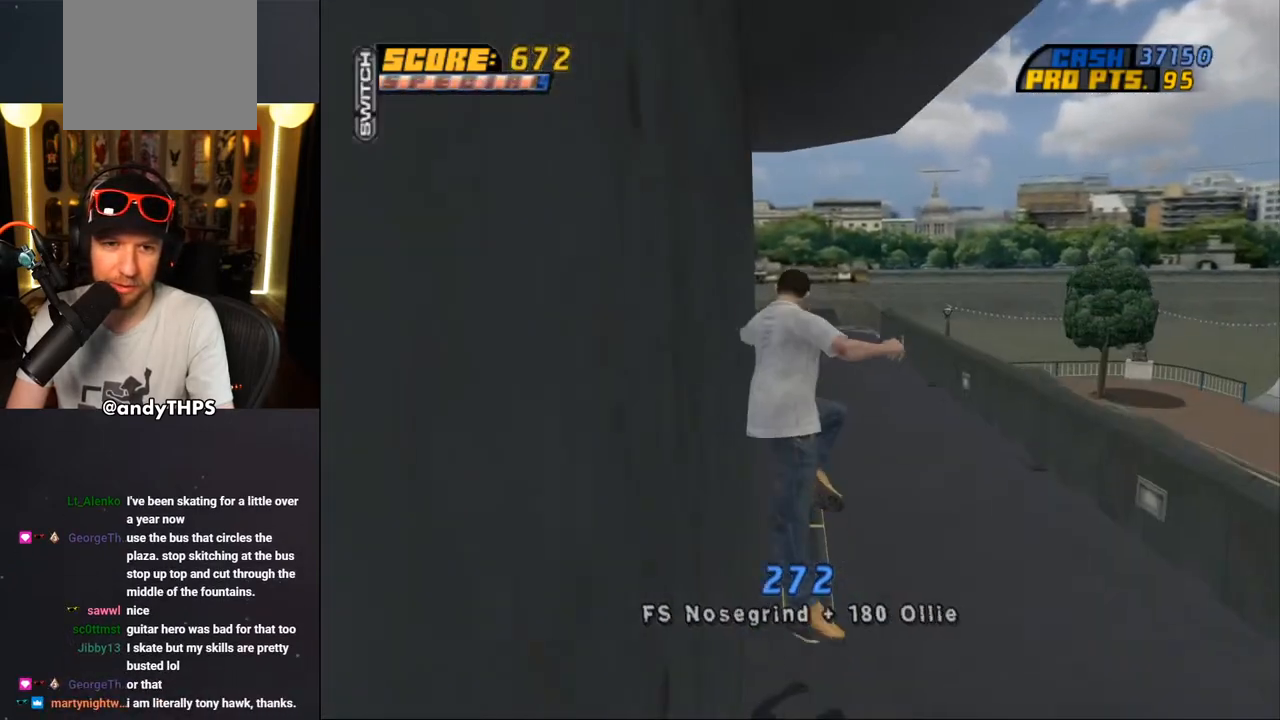
{"buttons": [], "left_stick": "center", "right_stick": "center", "events": [[467, "CROSS", "up"]]}
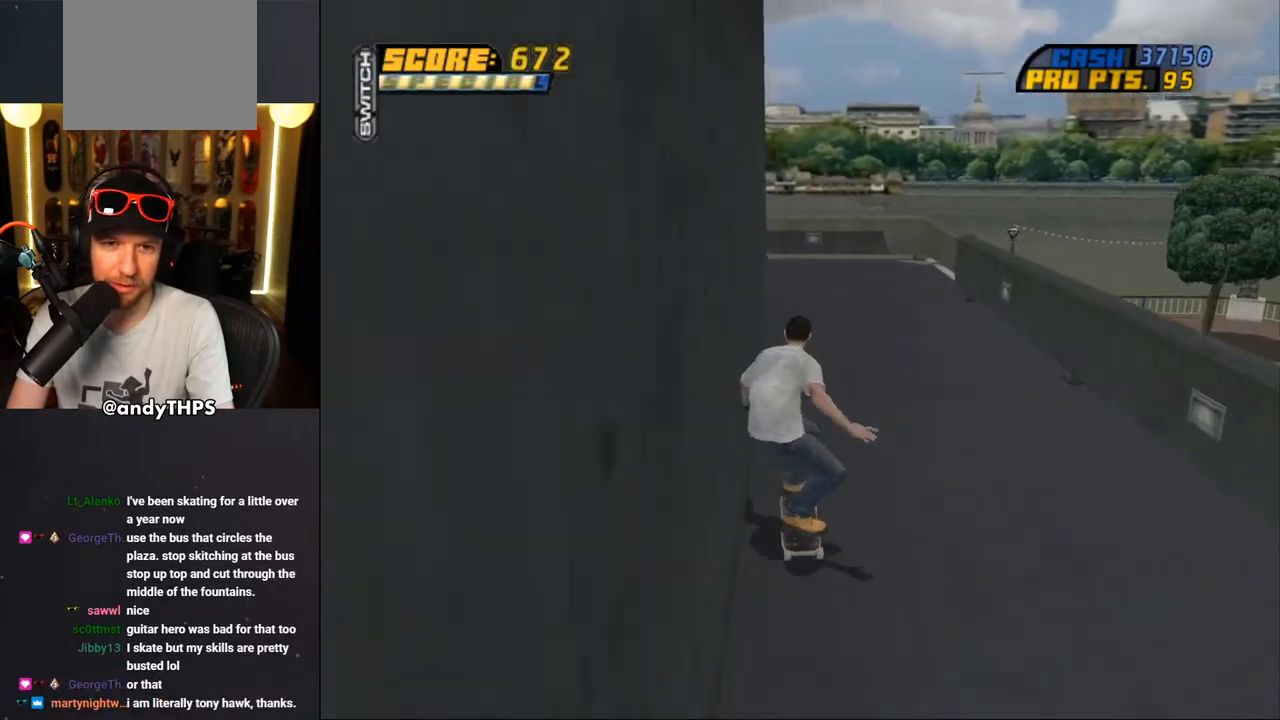
{"buttons": [], "left_stick": "center", "right_stick": "center", "events": [[33, "right_stick", "down-left"], [67, "START", "down"], [200, "START", "up"], [217, "DPAD_UP", "down"], [250, "right_stick", "center"], [300, "DPAD_UP", "up"], [383, "DPAD_UP", "down"], [450, "DPAD_UP", "up"]]}
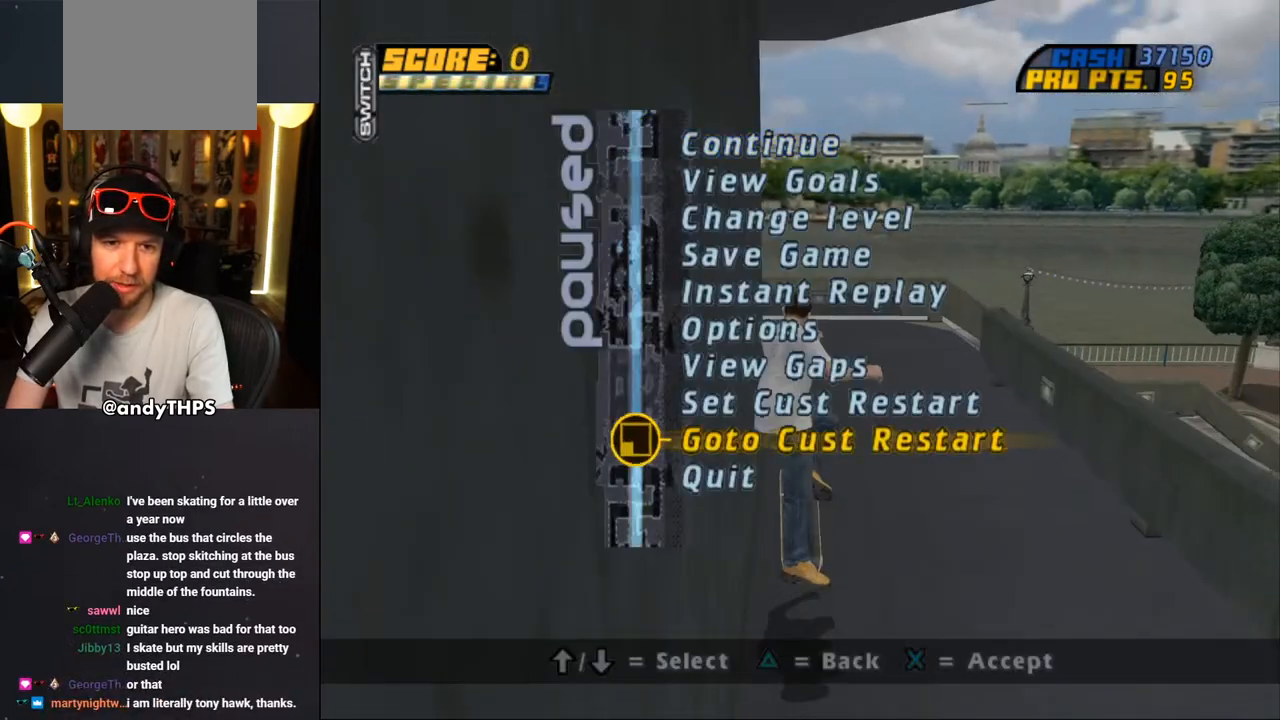
{"buttons": ["CROSS"], "left_stick": "center", "right_stick": "center", "events": [[133, "CROSS", "down"], [233, "CROSS", "up"], [417, "CROSS", "down"]]}
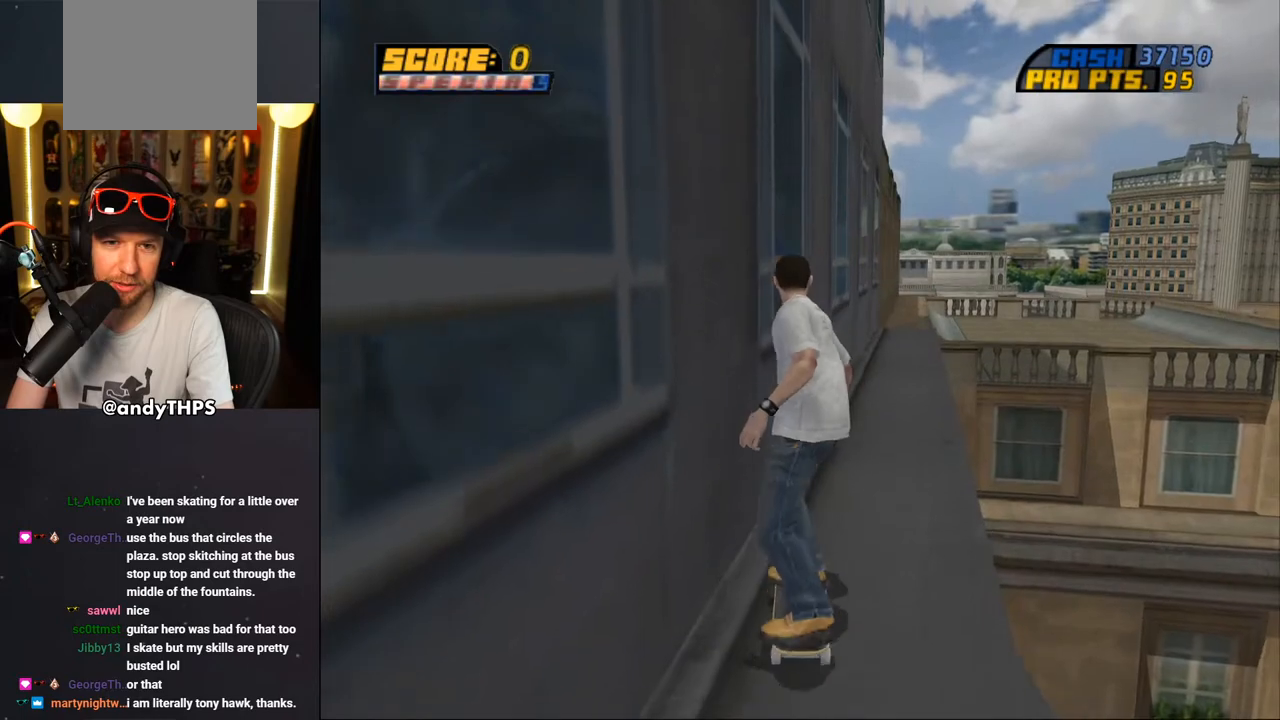
{"buttons": ["CROSS", "DPAD_UP"], "left_stick": "center", "right_stick": "center", "events": [[83, "DPAD_RIGHT", "down"], [200, "DPAD_RIGHT", "up"], [467, "DPAD_UP", "down"]]}
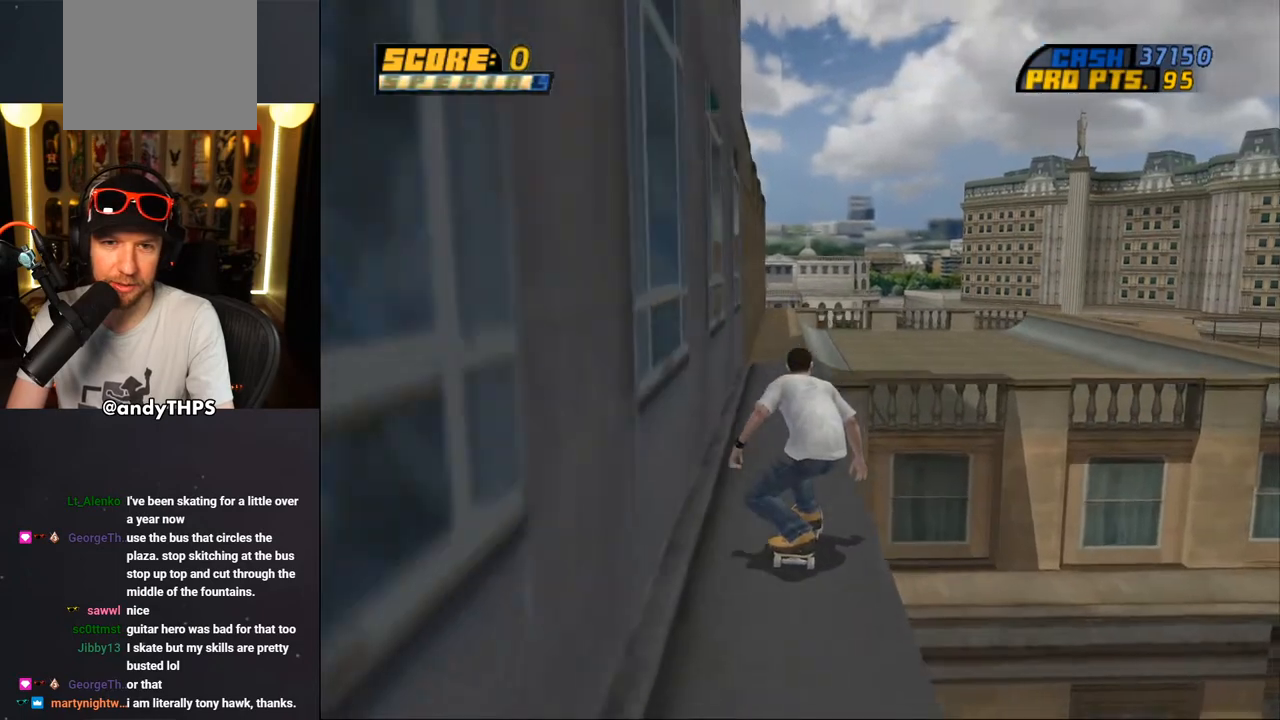
{"buttons": [], "left_stick": "center", "right_stick": "center", "events": [[17, "DPAD_UP", "up"], [50, "CROSS", "up"], [83, "DPAD_UP", "down"], [83, "TRIANGLE", "down"], [167, "DPAD_UP", "up"], [217, "CROSS", "down"], [233, "TRIANGLE", "up"], [350, "CROSS", "up"], [367, "DPAD_UP", "down"], [400, "DPAD_LEFT", "down"], [417, "DPAD_LEFT", "up"], [417, "DPAD_UP", "up"]]}
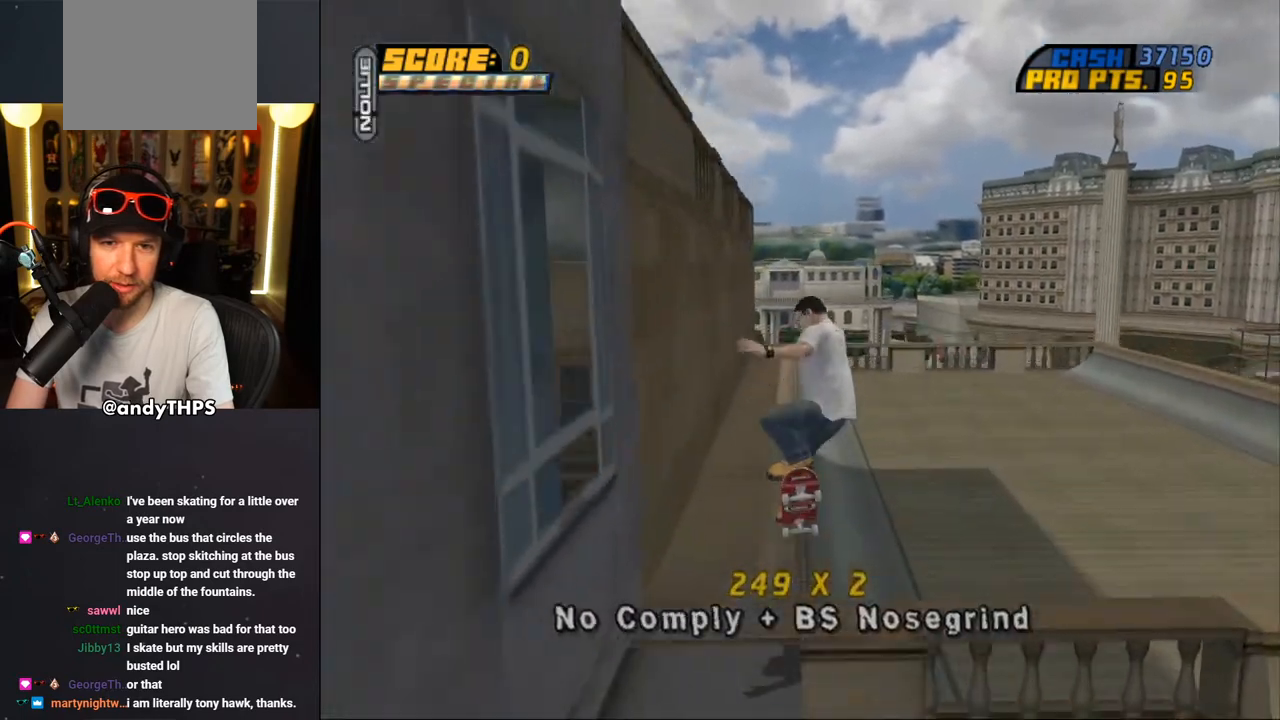
{"buttons": ["TRIANGLE"], "left_stick": "center", "right_stick": "center", "events": [[133, "CROSS", "down"], [300, "R1", "down"], [350, "CROSS", "up"], [350, "TRIANGLE", "down"], [367, "R1", "up"]]}
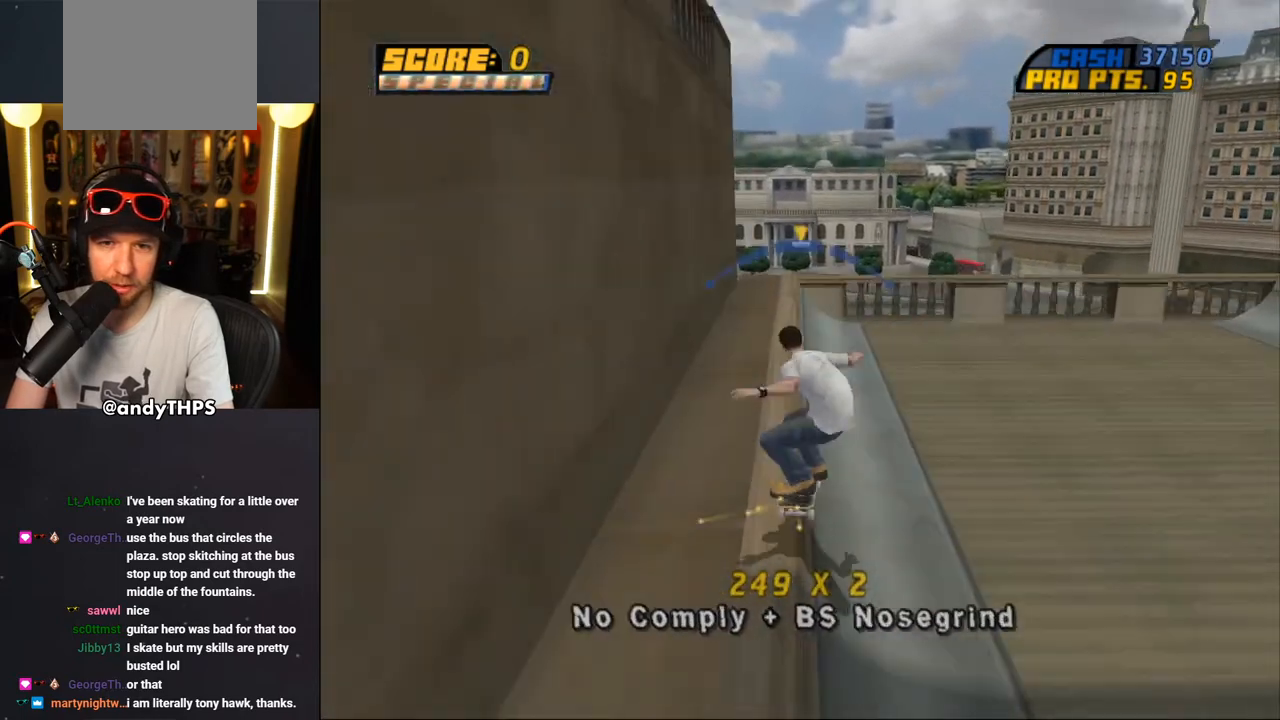
{"buttons": ["TRIANGLE"], "left_stick": "center", "right_stick": "center", "events": [[317, "DPAD_LEFT", "down"], [400, "DPAD_LEFT", "up"]]}
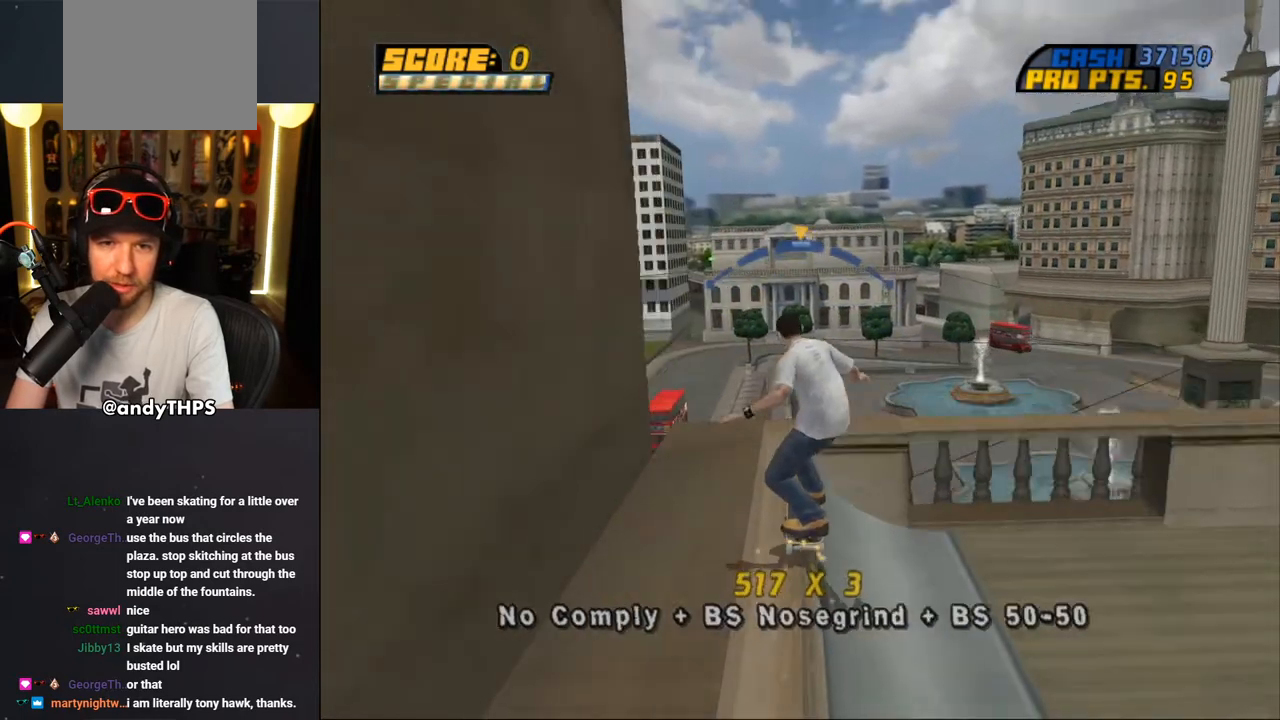
{"buttons": [], "left_stick": "center", "right_stick": "center", "events": [[33, "DPAD_RIGHT", "down"], [83, "DPAD_RIGHT", "up"], [350, "CROSS", "down"], [367, "TRIANGLE", "up"], [433, "CROSS", "up"]]}
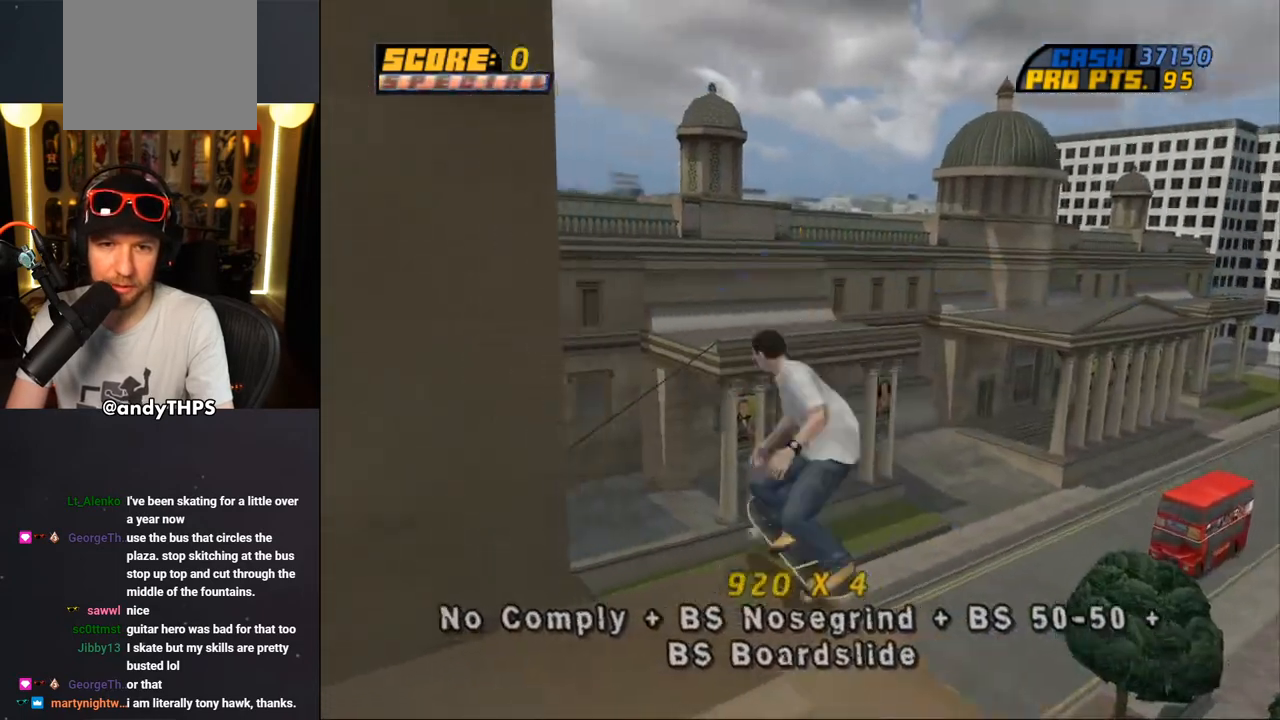
{"buttons": ["CROSS", "TRIANGLE"], "left_stick": "center", "right_stick": "center", "events": [[117, "CROSS", "down"], [233, "CROSS", "up"], [233, "TRIANGLE", "down"], [400, "CROSS", "down"]]}
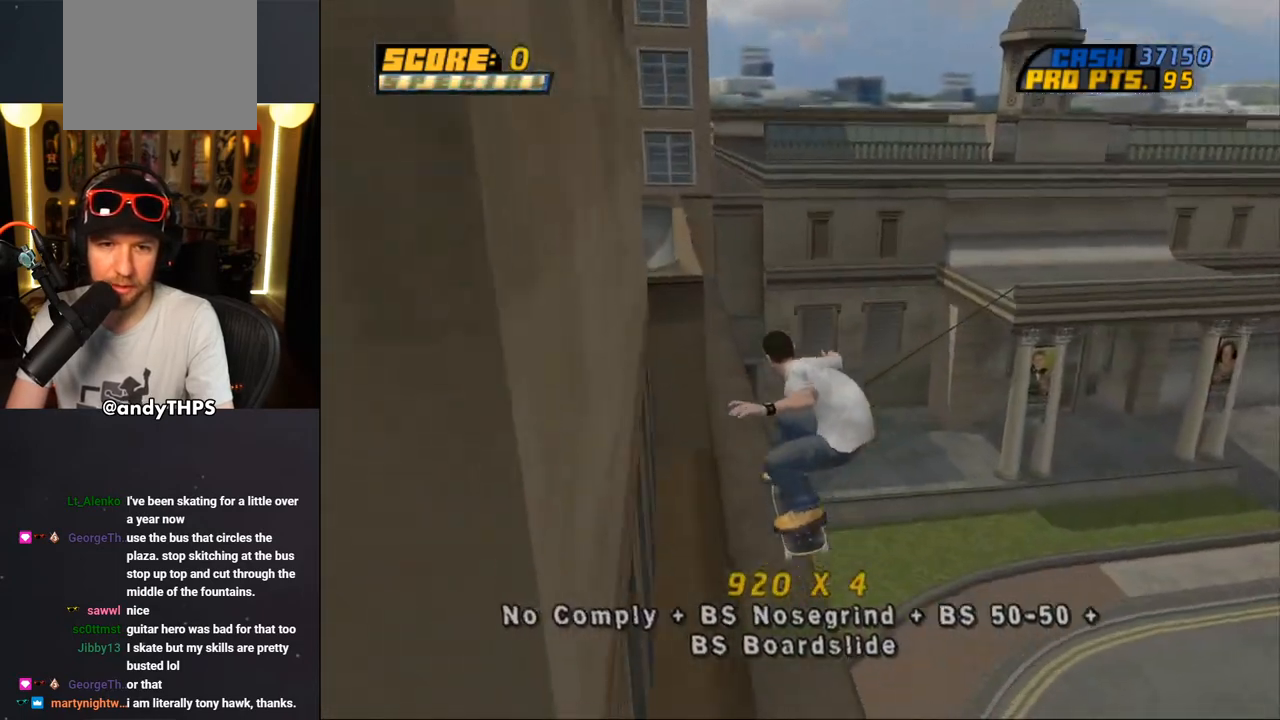
{"buttons": ["CROSS"], "left_stick": "center", "right_stick": "center", "events": [[100, "TRIANGLE", "up"], [317, "DPAD_RIGHT", "down"], [433, "DPAD_RIGHT", "up"]]}
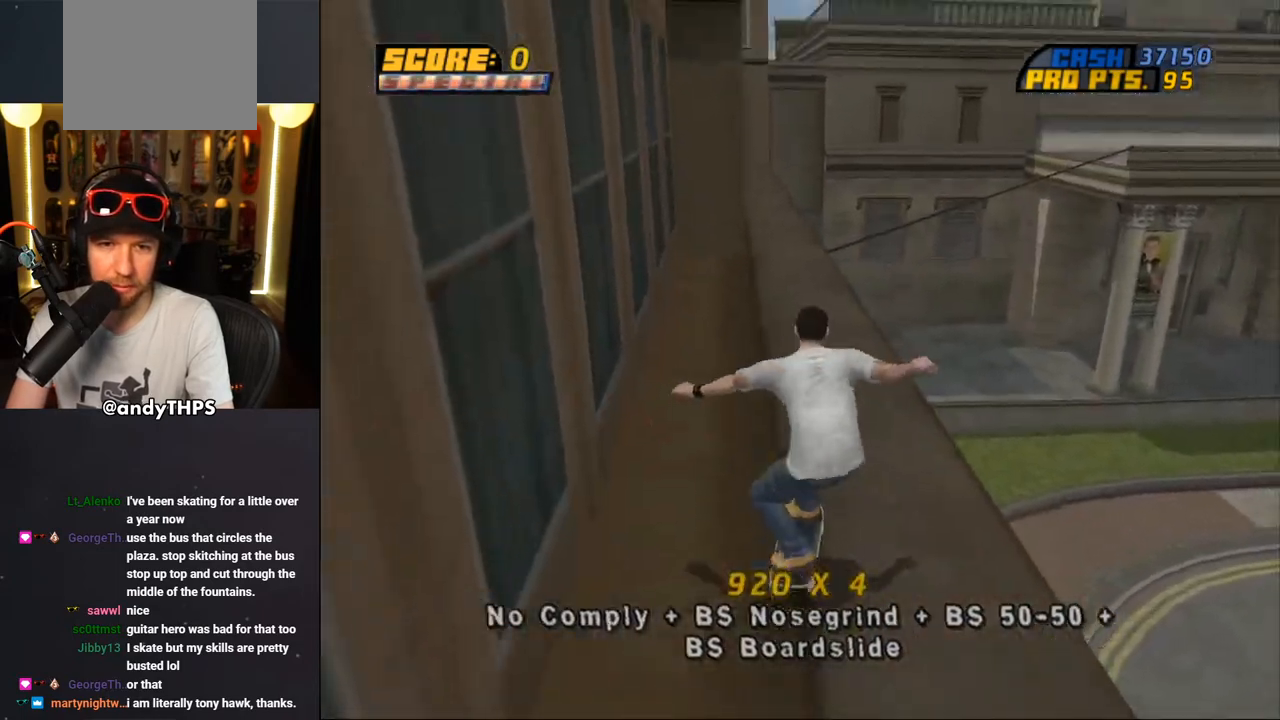
{"buttons": ["CROSS", "DPAD_DOWN", "DPAD_LEFT"], "left_stick": "center", "right_stick": "center", "events": [[100, "DPAD_DOWN", "down"], [150, "L1", "down"], [183, "R1", "down"], [317, "L1", "up"], [333, "DPAD_LEFT", "down"], [333, "R1", "up"]]}
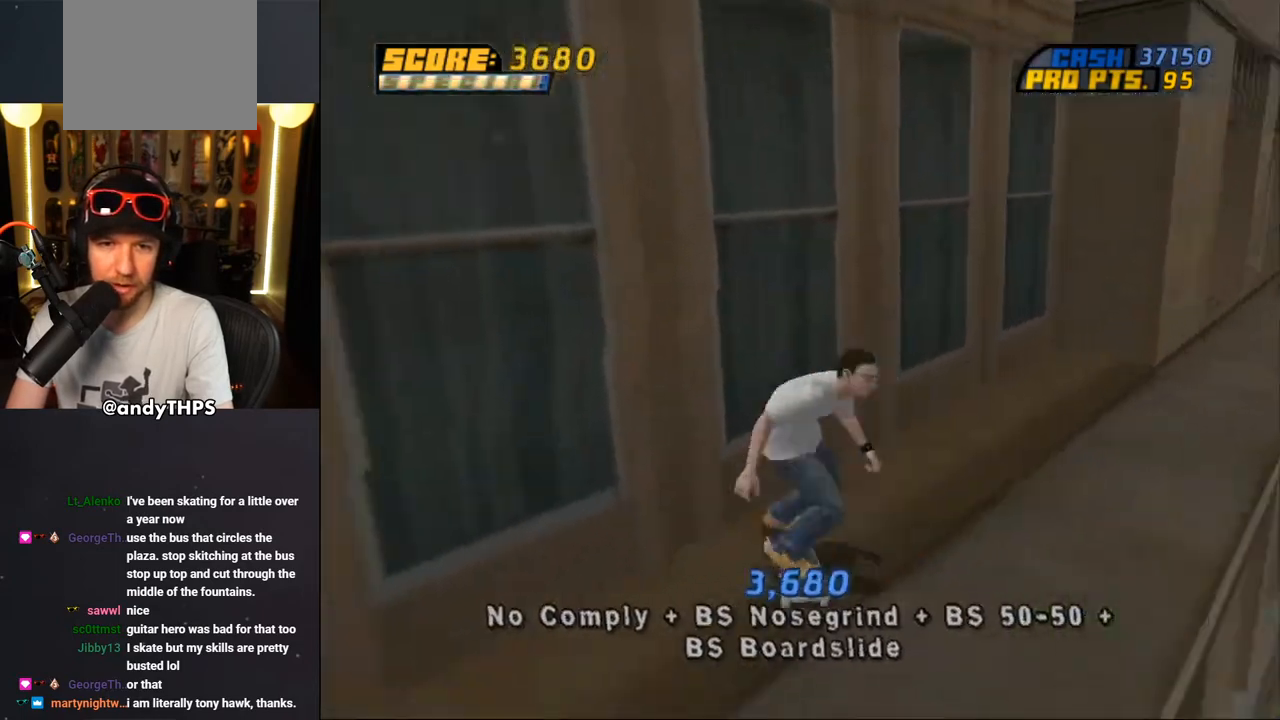
{"buttons": ["CROSS", "DPAD_DOWN"], "left_stick": "center", "right_stick": "center", "events": [[33, "DPAD_LEFT", "up"]]}
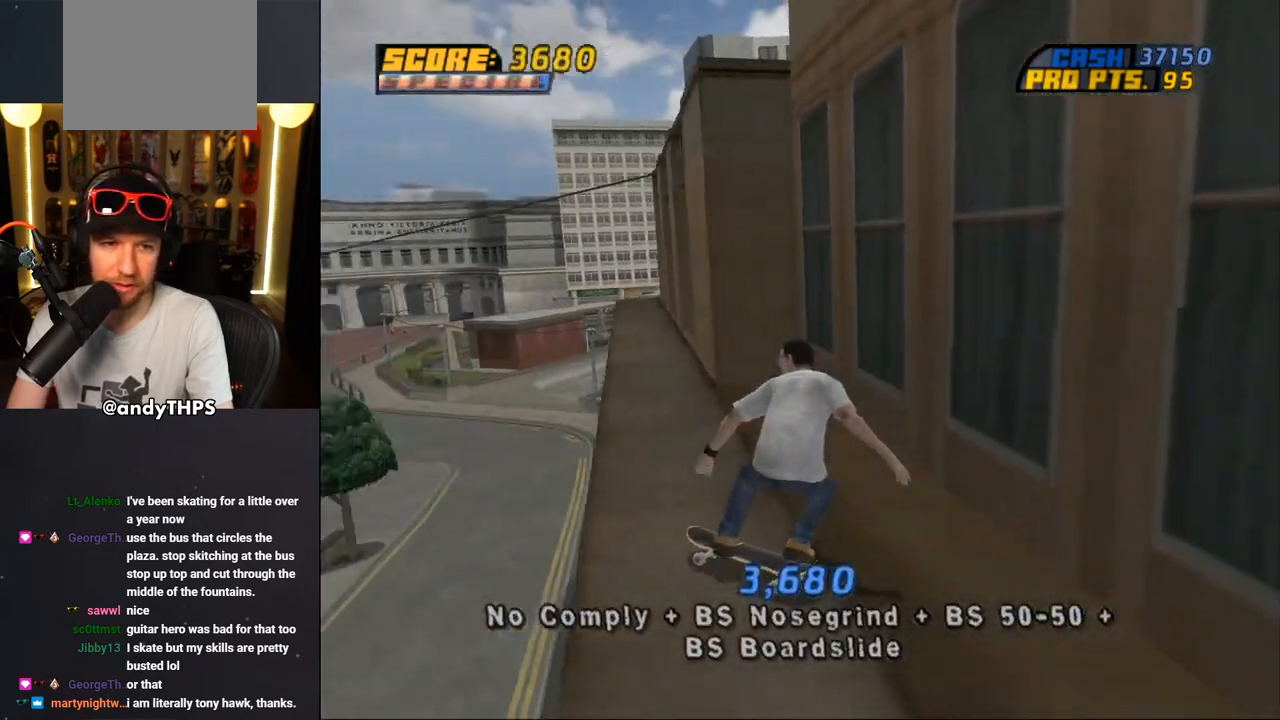
{"buttons": ["CROSS", "DPAD_RIGHT"], "left_stick": "center", "right_stick": "center", "events": [[33, "DPAD_RIGHT", "down"], [100, "DPAD_DOWN", "up"], [433, "DPAD_RIGHT", "up"], [500, "DPAD_RIGHT", "down"]]}
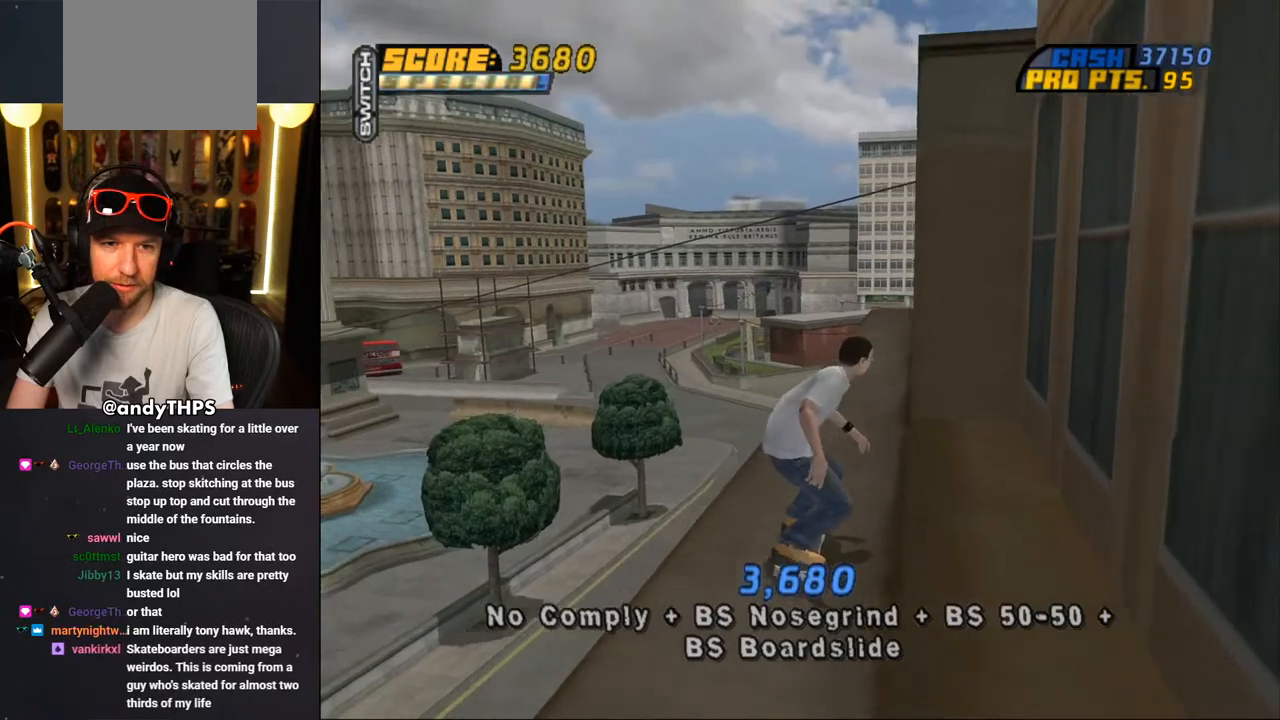
{"buttons": ["CROSS"], "left_stick": "center", "right_stick": "center", "events": [[100, "DPAD_RIGHT", "up"], [233, "DPAD_LEFT", "down"], [250, "DPAD_UP", "down"], [417, "DPAD_UP", "up"], [450, "DPAD_LEFT", "up"]]}
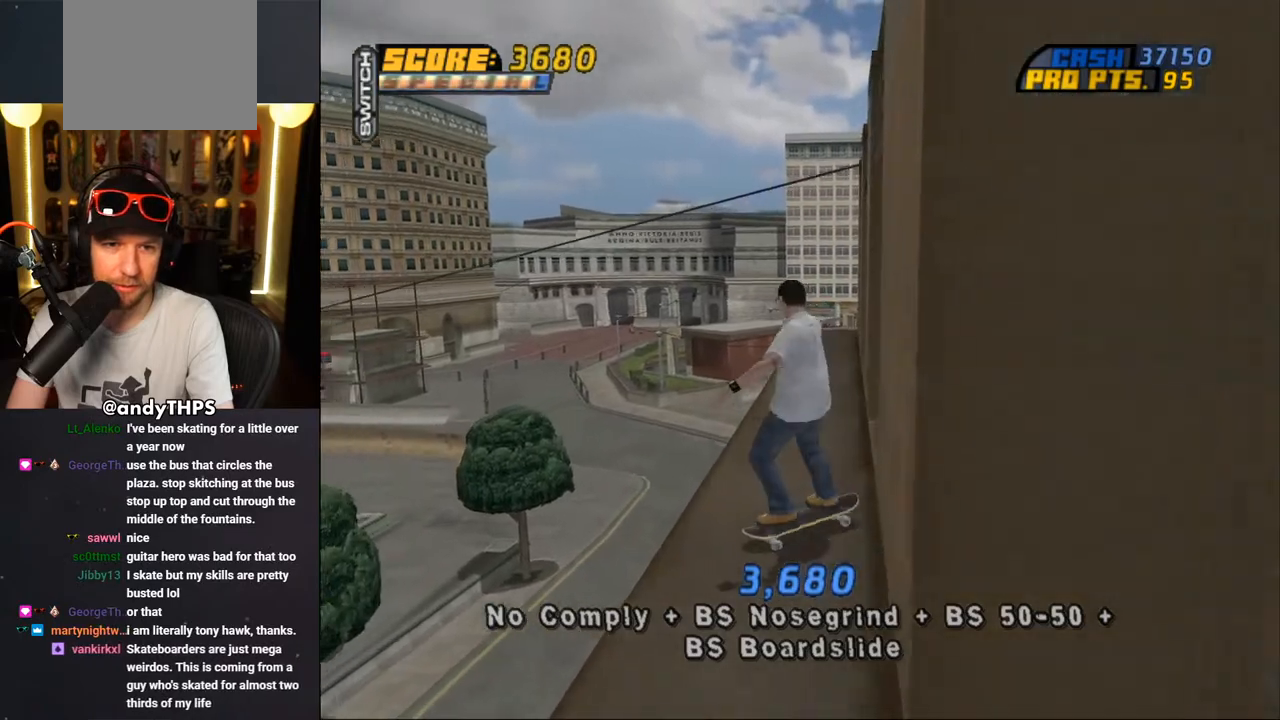
{"buttons": ["TRIANGLE", "DPAD_DOWN", "DPAD_RIGHT"], "left_stick": "center", "right_stick": "center"}
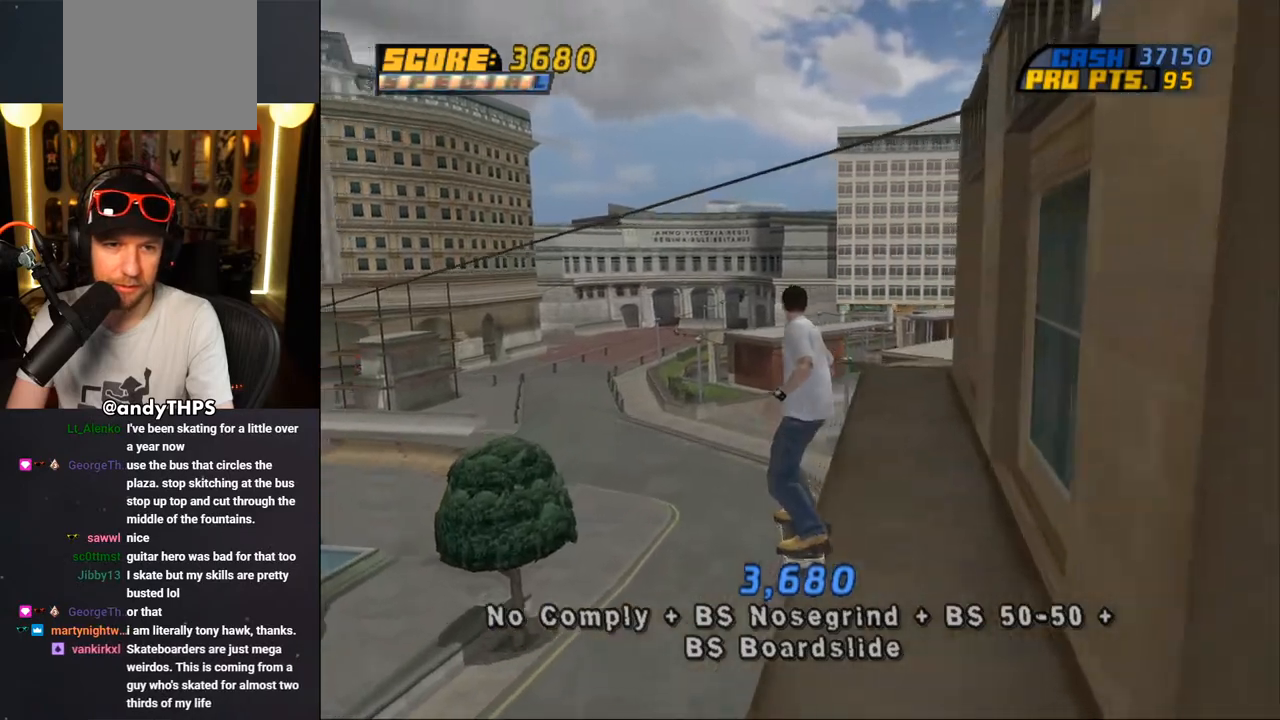
{"buttons": ["CROSS", "TRIANGLE"], "left_stick": "center", "right_stick": "center", "events": [[17, "DPAD_DOWN", "up"], [50, "DPAD_RIGHT", "up"], [467, "CROSS", "down"]]}
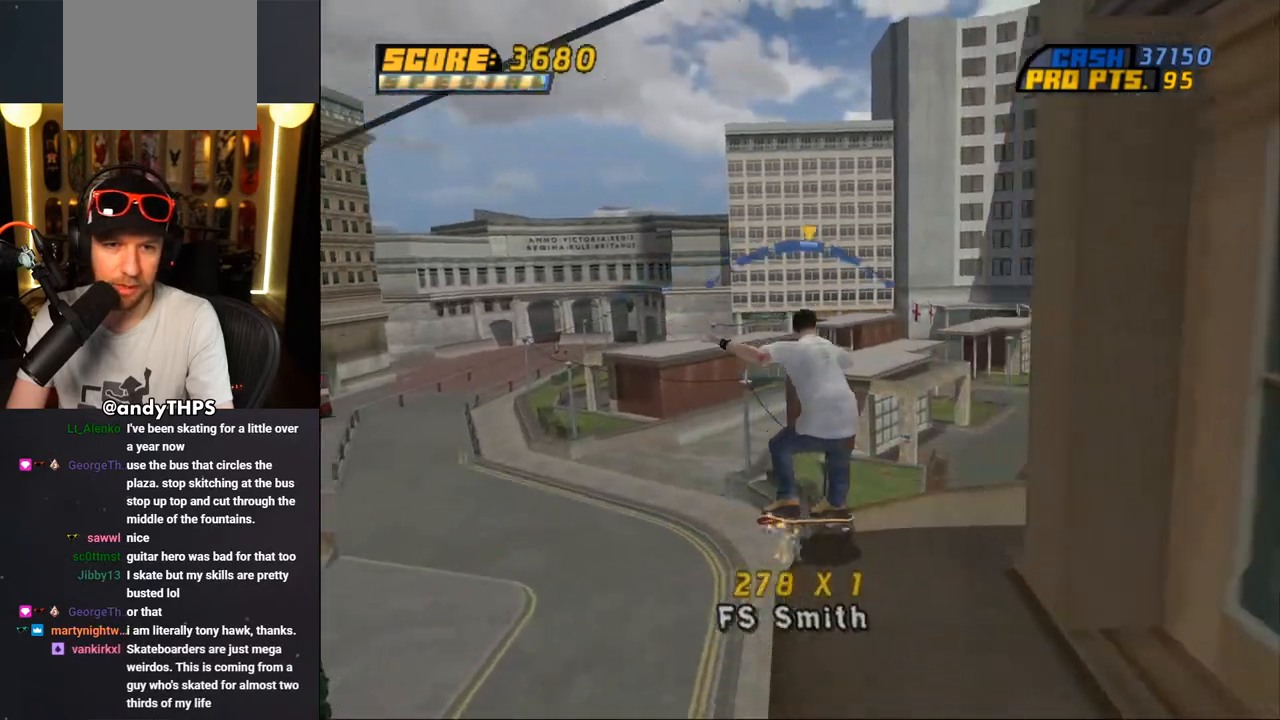
{"buttons": ["CROSS"], "left_stick": "center", "right_stick": "center", "events": [[67, "DPAD_LEFT", "down"], [67, "DPAD_UP", "down"], [150, "DPAD_UP", "up"], [167, "DPAD_LEFT", "up"], [483, "TRIANGLE", "up"]]}
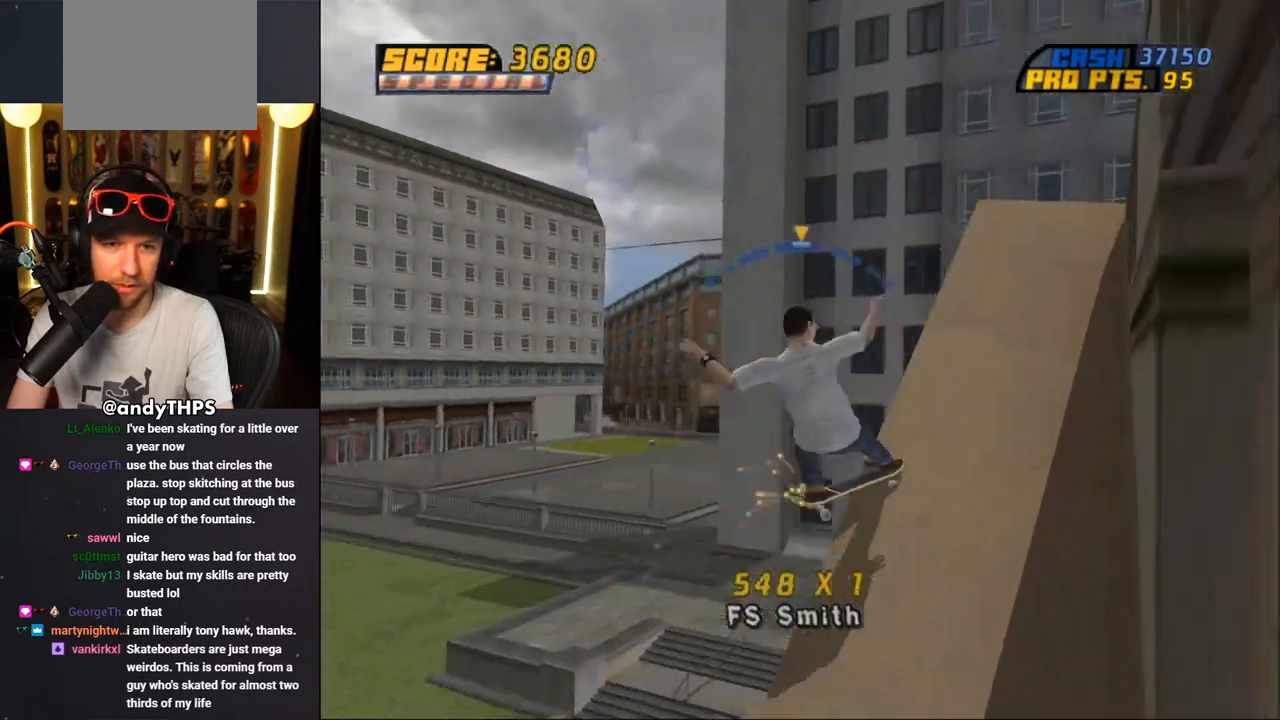
{"buttons": [], "left_stick": "center", "right_stick": "center", "events": [[33, "CROSS", "up"], [50, "DPAD_RIGHT", "down"], [83, "DPAD_RIGHT", "up"], [183, "START", "down"], [183, "right_stick", "down-left"], [367, "START", "up"], [367, "right_stick", "center"], [400, "DPAD_UP", "down"], [483, "DPAD_UP", "up"]]}
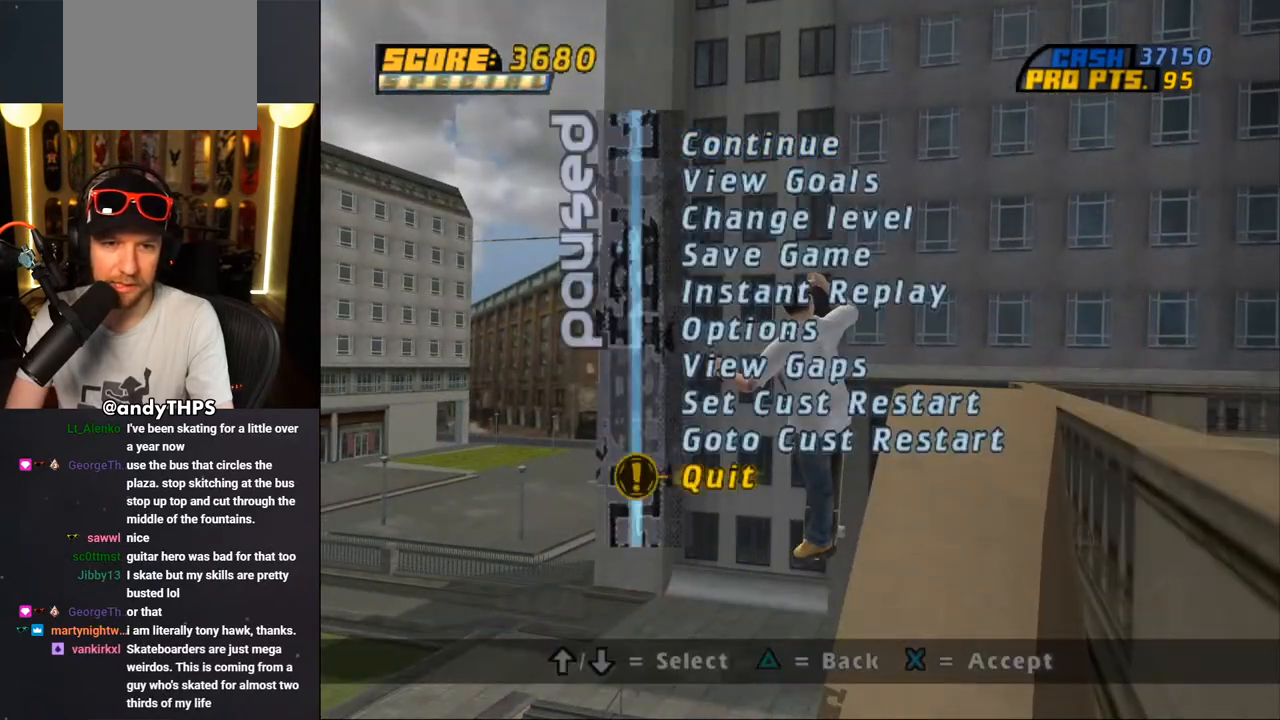
{"buttons": [], "left_stick": "center", "right_stick": "center", "events": [[50, "DPAD_UP", "down"], [117, "DPAD_UP", "up"], [283, "CROSS", "down"], [400, "CROSS", "up"]]}
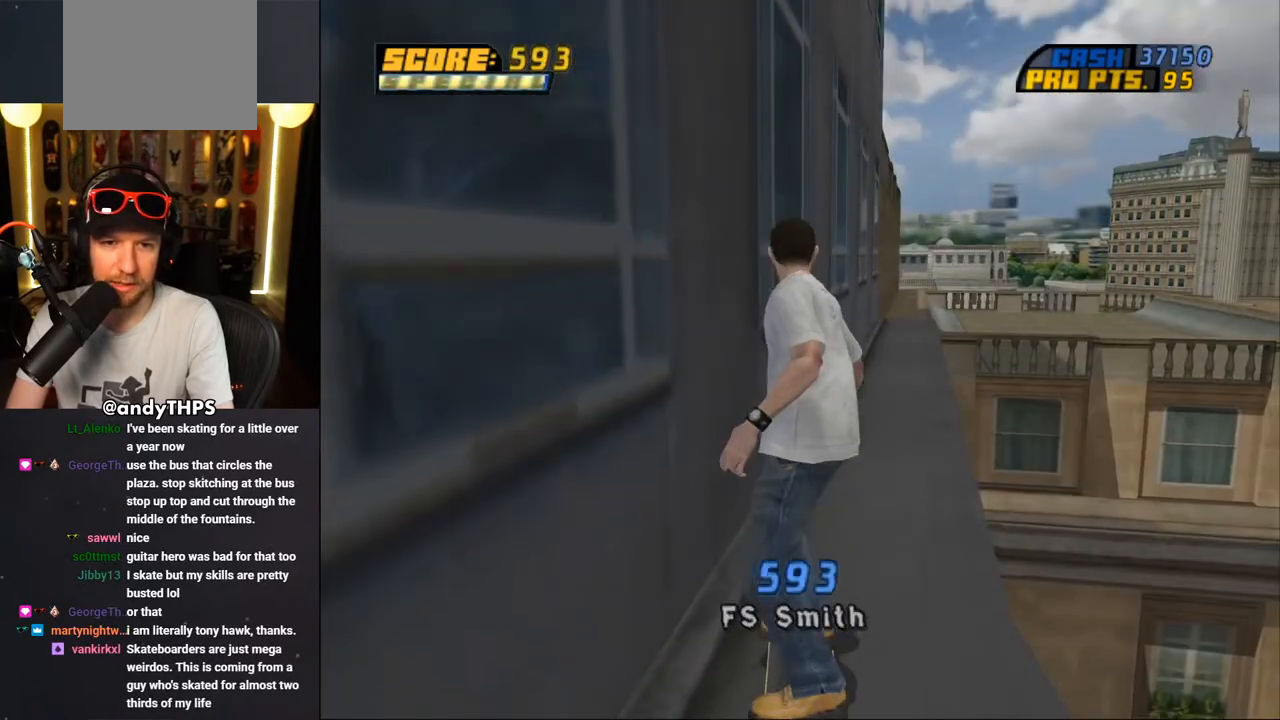
{"buttons": ["CROSS", "DPAD_UP"], "left_stick": "center", "right_stick": "center", "events": [[283, "DPAD_RIGHT", "down"], [350, "CROSS", "down"], [400, "DPAD_RIGHT", "up"], [500, "DPAD_UP", "down"]]}
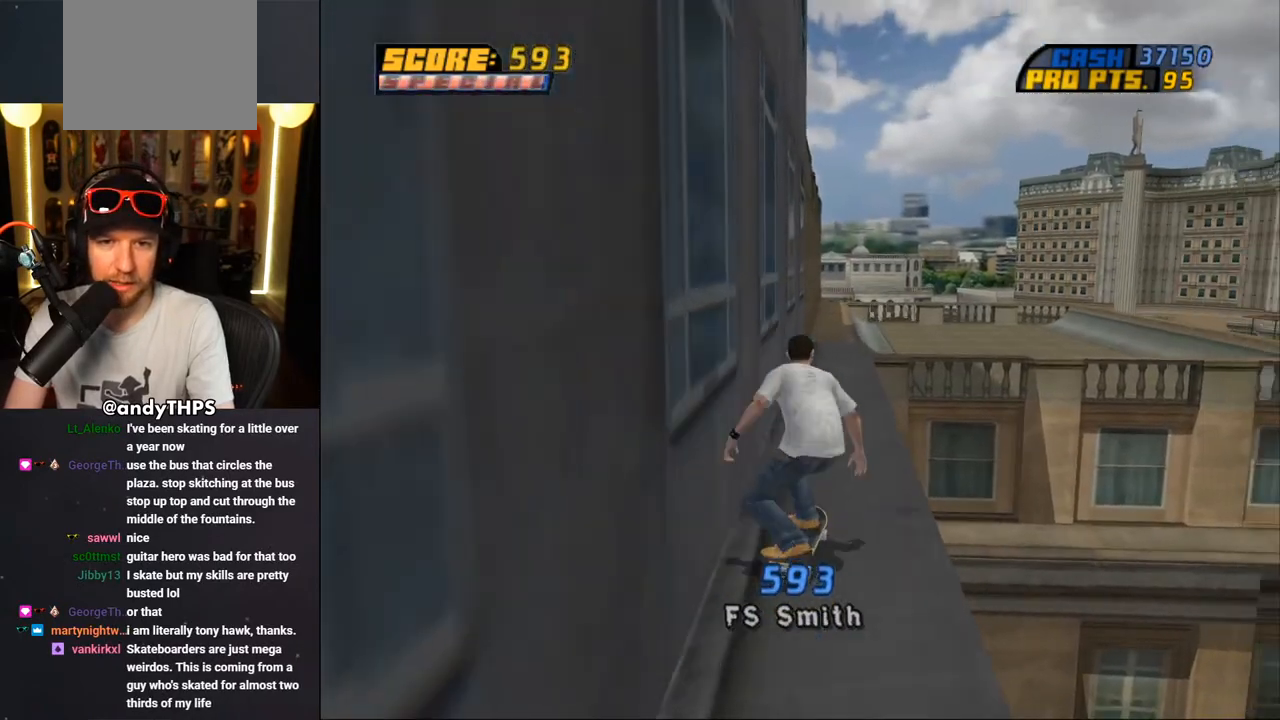
{"buttons": ["CROSS", "DPAD_UP"], "left_stick": "center", "right_stick": "center", "events": [[33, "DPAD_LEFT", "down"], [100, "DPAD_LEFT", "up"], [150, "DPAD_UP", "up"], [233, "DPAD_RIGHT", "down"], [233, "DPAD_UP", "down"], [250, "DPAD_UP", "up"], [300, "DPAD_RIGHT", "up"], [400, "DPAD_UP", "down"]]}
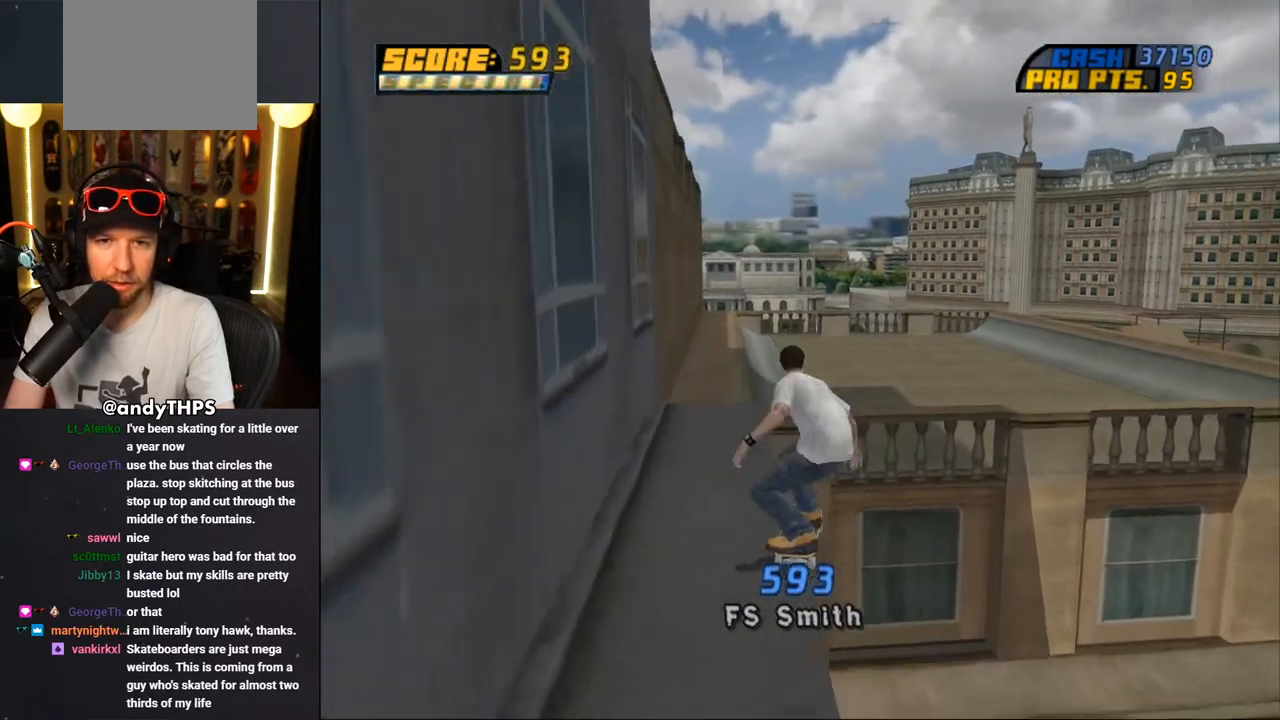
{"buttons": ["CROSS"], "left_stick": "center", "right_stick": "center", "events": [[17, "CROSS", "up"], [33, "DPAD_UP", "up"], [117, "CROSS", "down"], [117, "DPAD_UP", "down"], [200, "DPAD_UP", "up"]]}
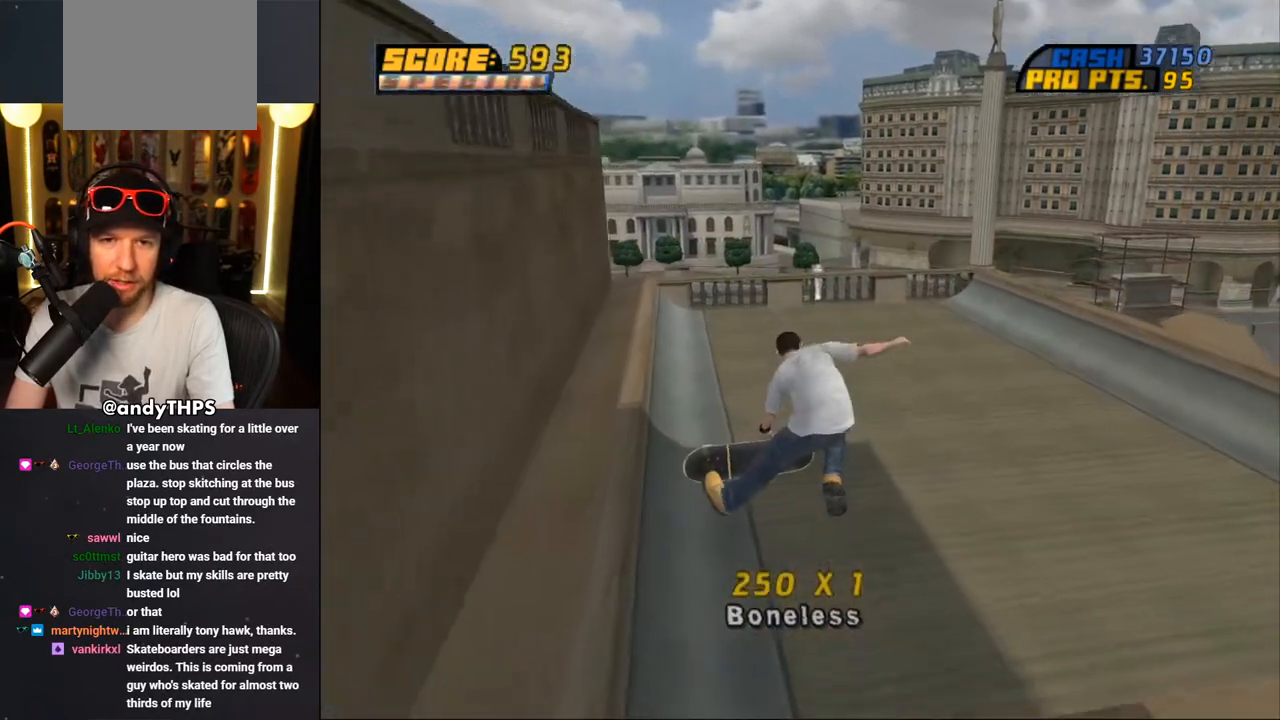
{"buttons": ["CROSS", "DPAD_RIGHT"], "left_stick": "center", "right_stick": "center", "events": [[333, "DPAD_RIGHT", "down"]]}
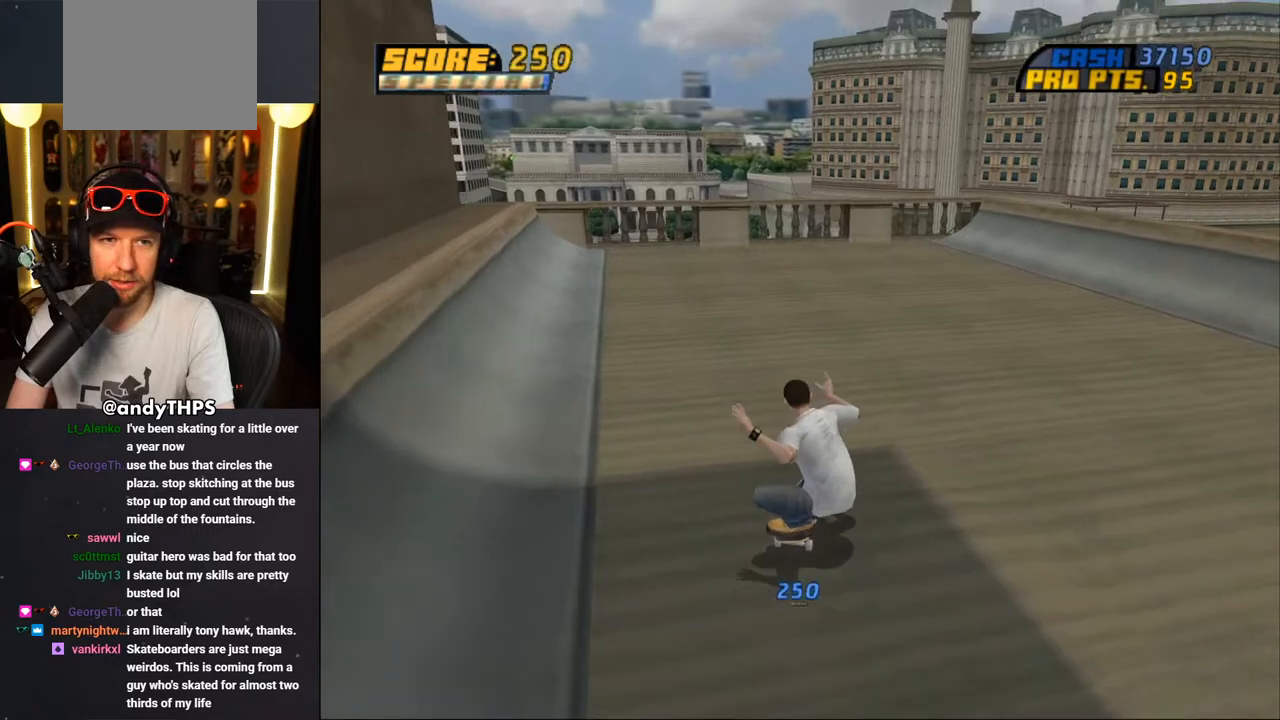
{"buttons": ["CROSS", "DPAD_UP", "DPAD_LEFT"], "left_stick": "center", "right_stick": "center", "events": [[67, "DPAD_RIGHT", "up"], [167, "DPAD_LEFT", "down"], [167, "DPAD_UP", "down"], [250, "DPAD_UP", "up"], [283, "DPAD_DOWN", "down"], [467, "DPAD_DOWN", "up"], [500, "DPAD_UP", "down"]]}
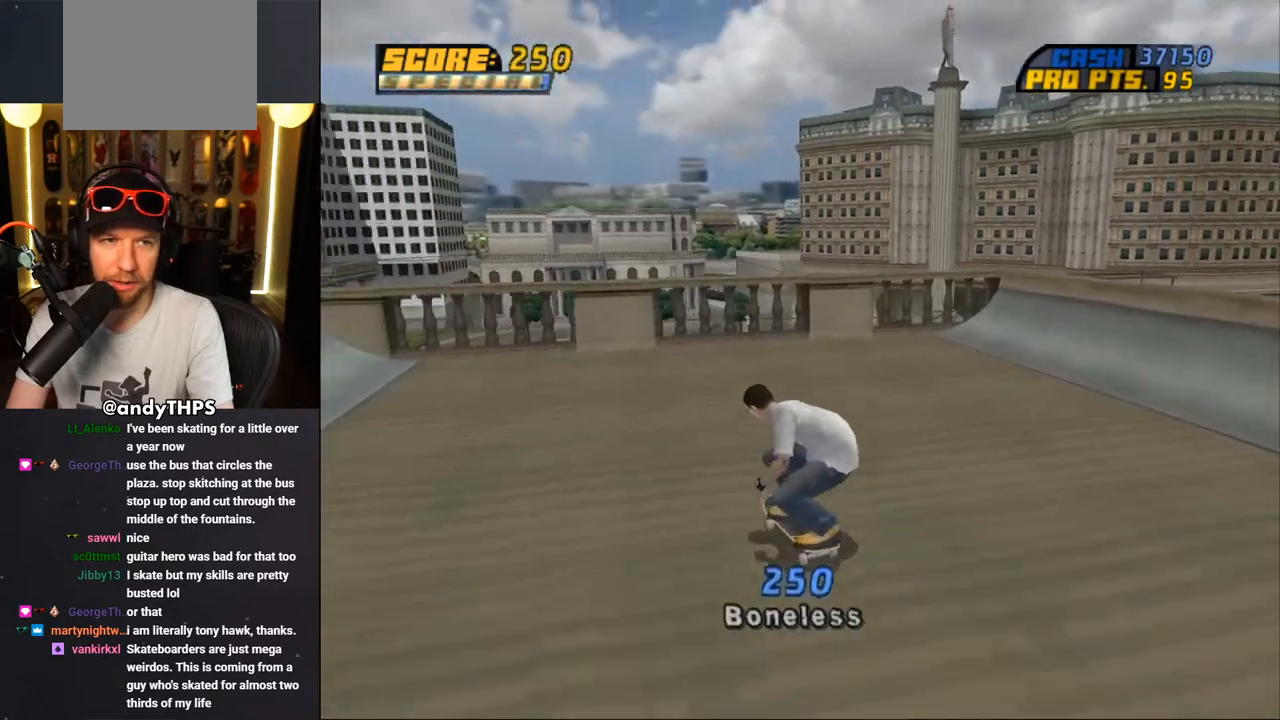
{"buttons": ["CROSS"], "left_stick": "center", "right_stick": "center", "events": [[33, "DPAD_LEFT", "up"], [33, "DPAD_UP", "up"], [117, "DPAD_UP", "down"], [217, "DPAD_UP", "up"], [267, "DPAD_UP", "down"], [333, "DPAD_UP", "up"], [400, "CROSS", "up"], [400, "DPAD_UP", "down"], [483, "CROSS", "down"], [483, "DPAD_UP", "up"]]}
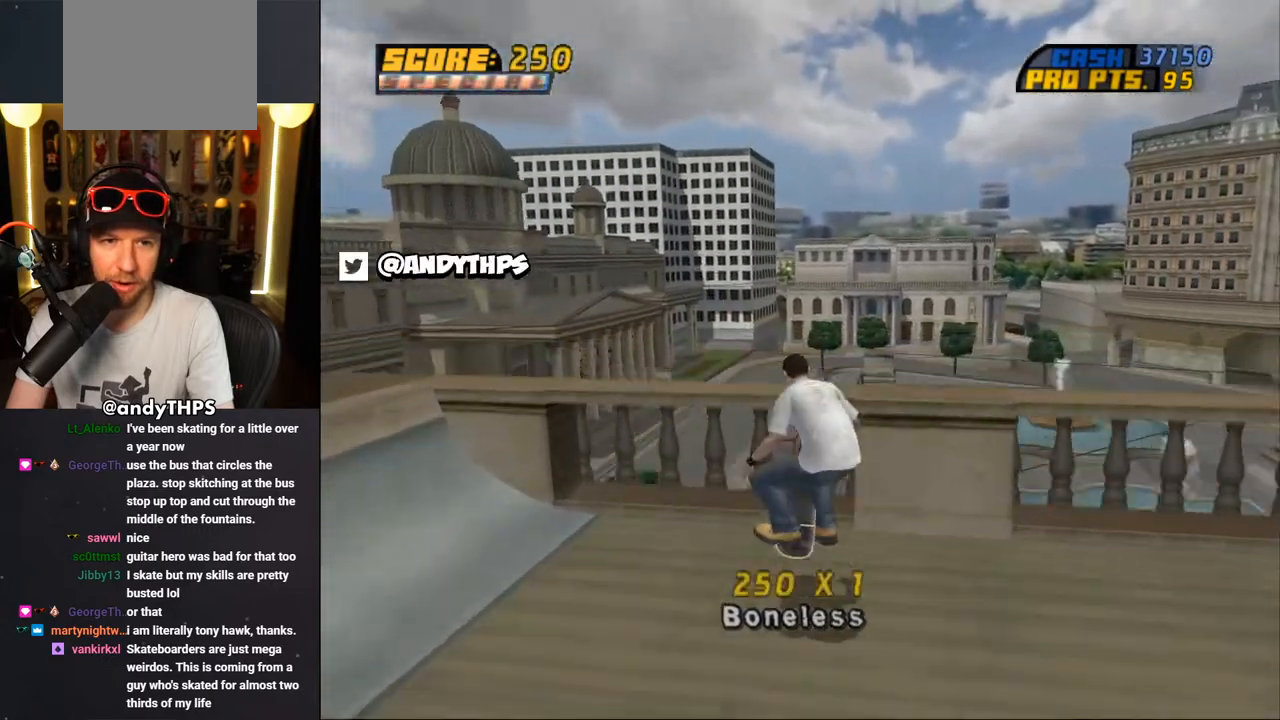
{"buttons": ["CROSS"], "left_stick": "center", "right_stick": "center", "events": [[17, "DPAD_UP", "down"], [117, "DPAD_UP", "up"], [200, "DPAD_UP", "down"], [233, "DPAD_UP", "up"]]}
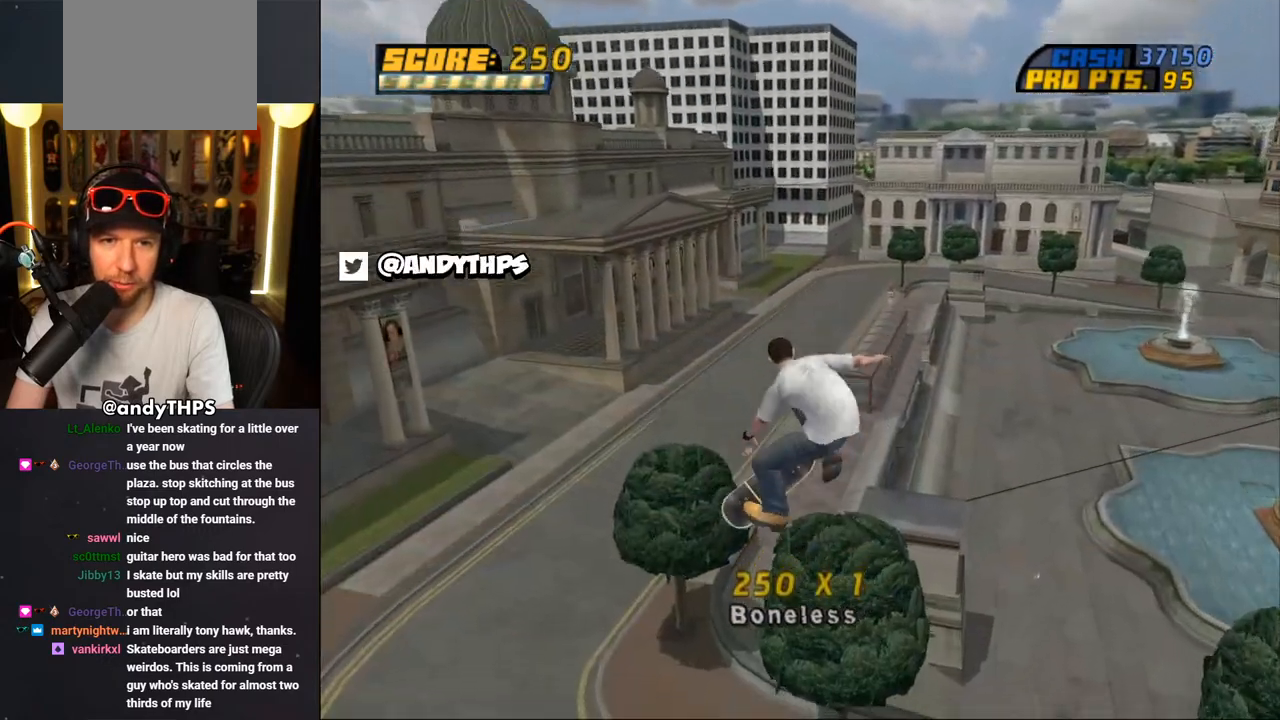
{"buttons": ["CROSS"], "left_stick": "center", "right_stick": "center", "events": [[117, "DPAD_UP", "down"], [167, "DPAD_UP", "up"]]}